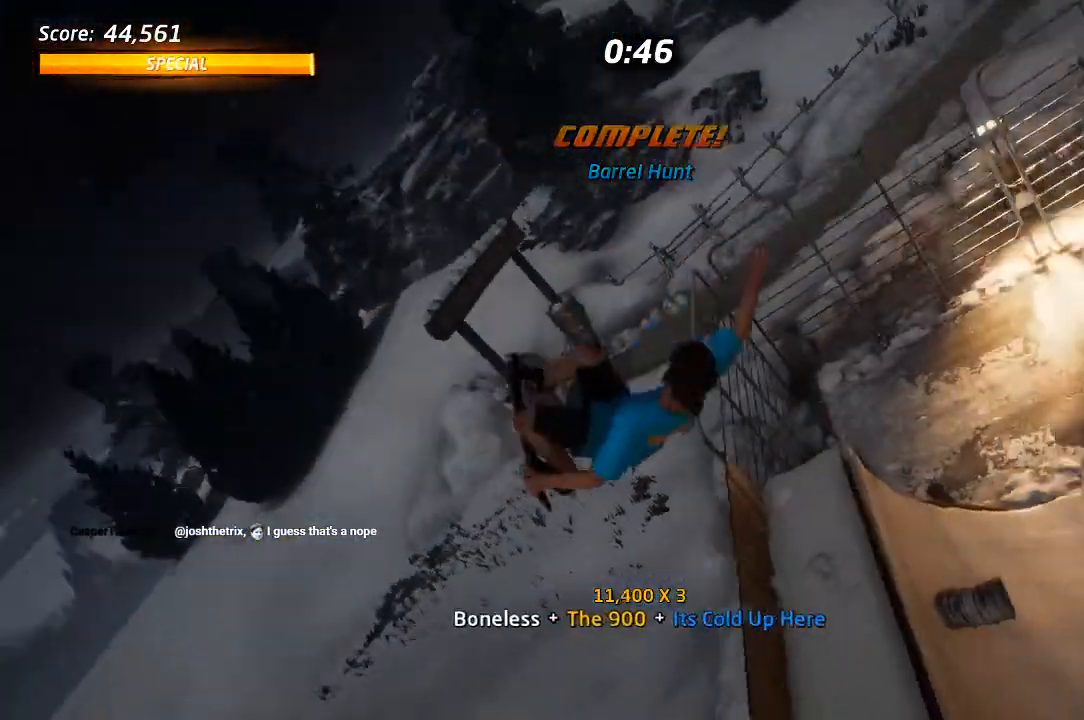
Gameplay with a controller (PlayStation layout); each line is a JSON object with the inputs held at the frame after it. "events" lists button and stick changes between this image and that frame as [ms after this image, input, new state], when the widget could be followed in between.
{"buttons": ["CIRCLE", "R1", "DPAD_RIGHT"], "left_stick": "center", "right_stick": "center"}
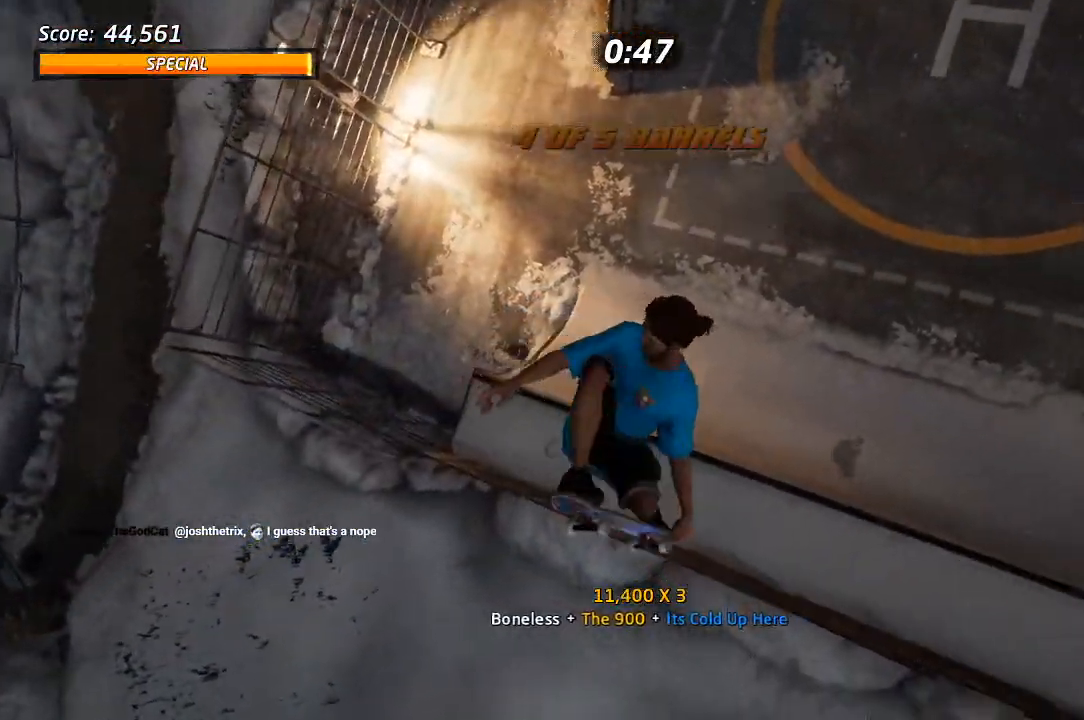
{"buttons": ["R1", "DPAD_RIGHT"], "left_stick": "center", "right_stick": "center", "events": [[83, "CIRCLE", "up"], [283, "SQUARE", "down"], [467, "SQUARE", "up"]]}
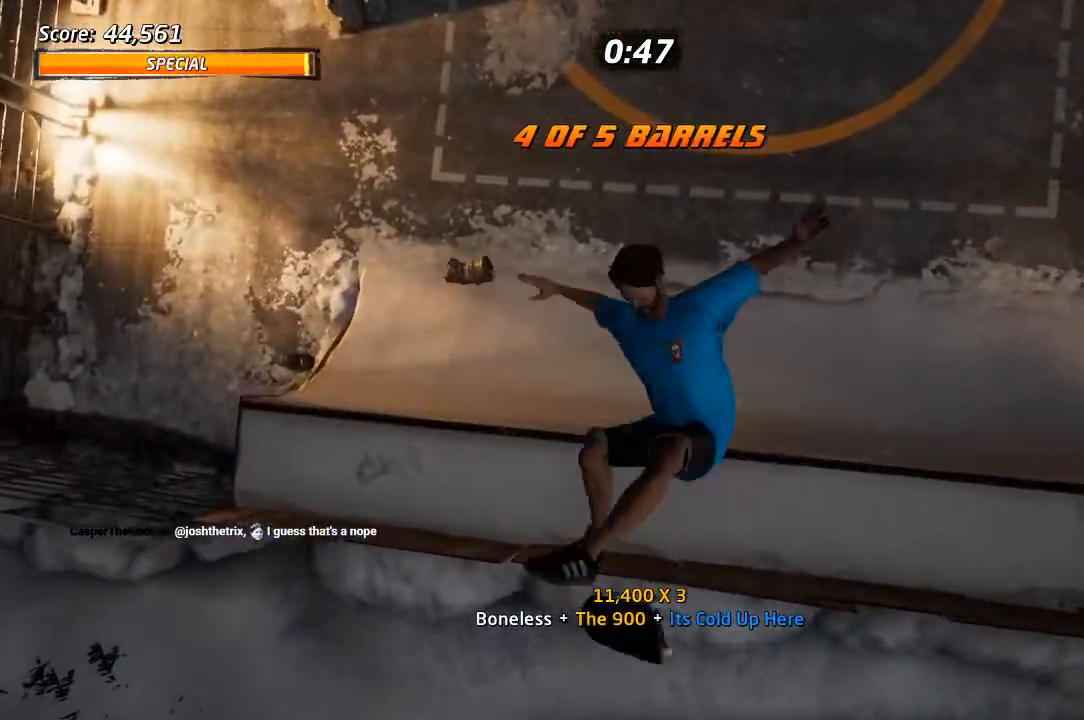
{"buttons": ["CROSS", "R2", "DPAD_DOWN"], "left_stick": "center", "right_stick": "center", "events": [[17, "CROSS", "down"], [433, "DPAD_DOWN", "down"], [450, "DPAD_RIGHT", "up"], [450, "R1", "up"], [500, "R2", "down"]]}
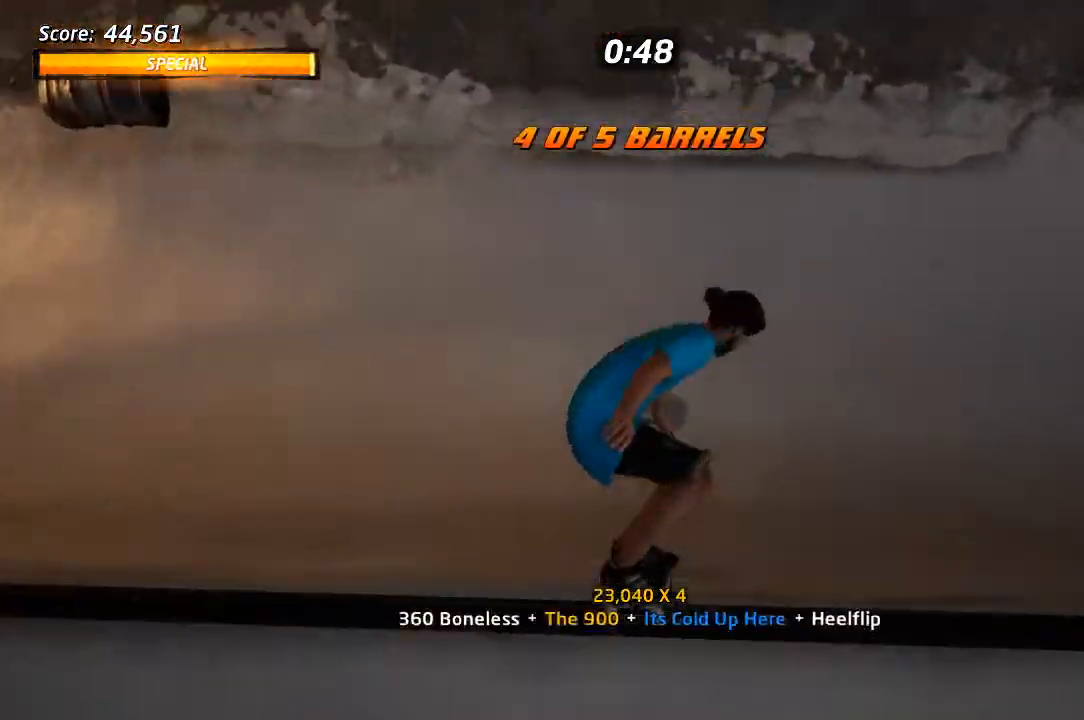
{"buttons": ["SQUARE", "L1", "DPAD_DOWN", "DPAD_LEFT"], "left_stick": "center", "right_stick": "center", "events": [[133, "R2", "up"], [233, "DPAD_LEFT", "down"], [300, "SQUARE", "down"], [317, "CROSS", "up"], [317, "L1", "down"], [417, "SQUARE", "up"], [467, "SQUARE", "down"]]}
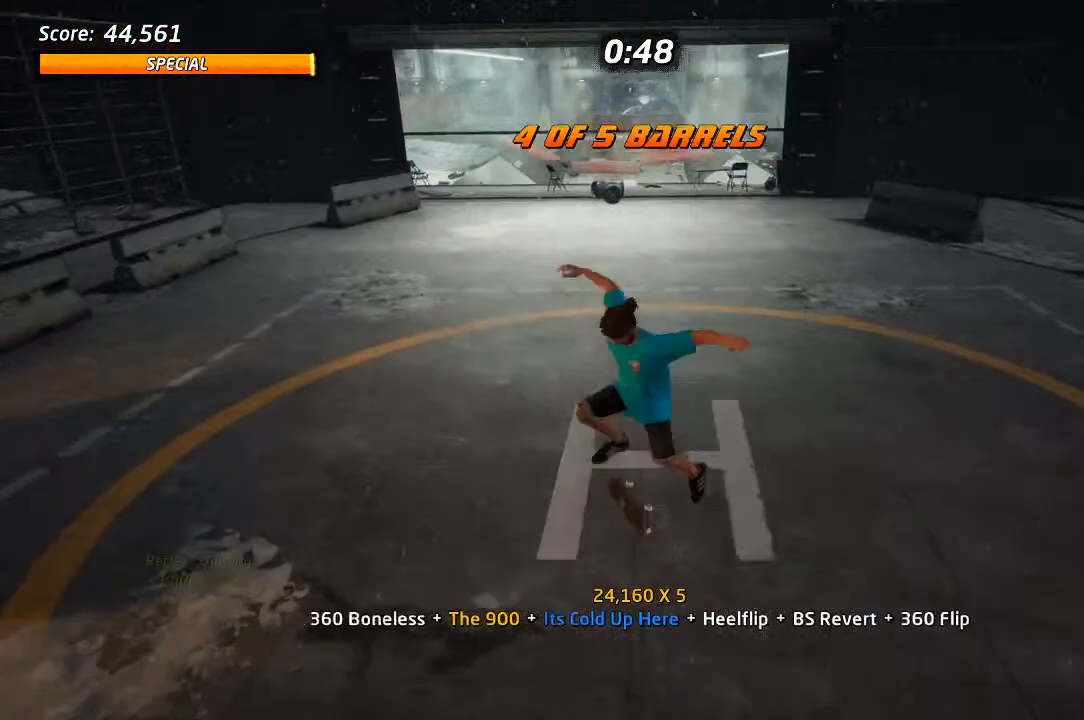
{"buttons": ["CROSS", "DPAD_UP"], "left_stick": "center", "right_stick": "center", "events": [[17, "DPAD_DOWN", "up"], [117, "SQUARE", "up"], [167, "DPAD_UP", "down"], [200, "DPAD_UP", "up"], [217, "L1", "up"], [233, "CROSS", "down"], [267, "DPAD_DOWN", "down"], [267, "DPAD_LEFT", "up"], [350, "DPAD_DOWN", "up"], [400, "DPAD_UP", "down"]]}
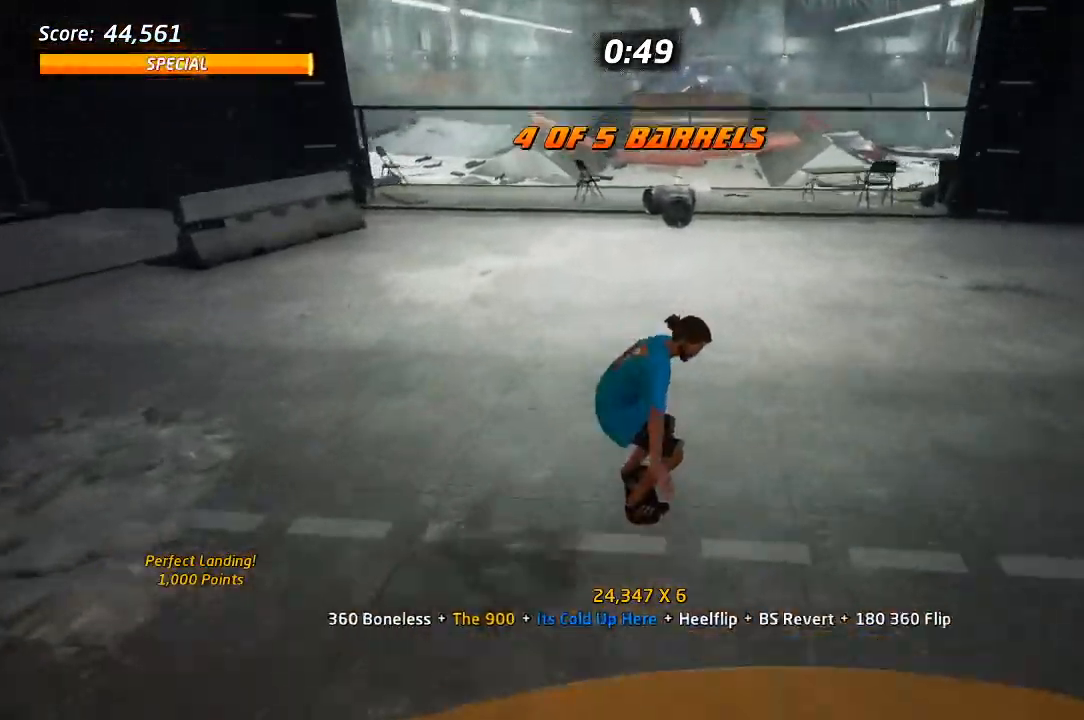
{"buttons": ["DPAD_UP"], "left_stick": "center", "right_stick": "center", "events": [[33, "DPAD_LEFT", "down"], [100, "L1", "down"], [100, "SQUARE", "down"], [117, "CROSS", "up"], [183, "SQUARE", "up"], [233, "SQUARE", "down"], [300, "DPAD_LEFT", "up"], [367, "SQUARE", "up"], [500, "L1", "up"]]}
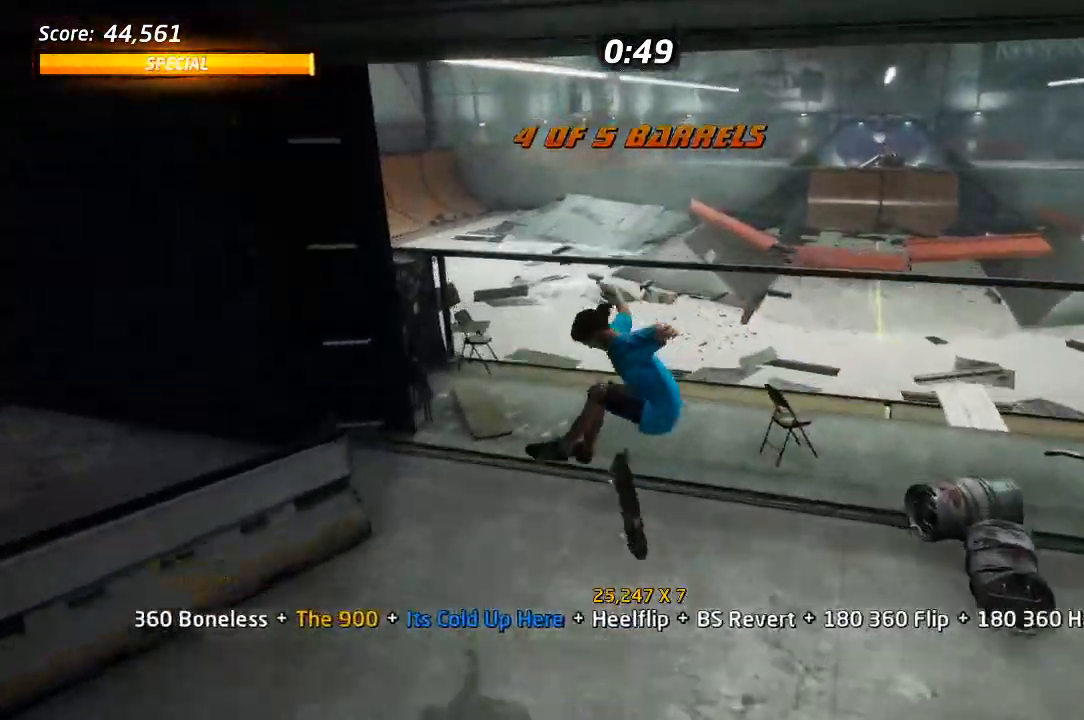
{"buttons": ["SQUARE", "L1", "DPAD_UP", "DPAD_LEFT"], "left_stick": "center", "right_stick": "center", "events": [[33, "DPAD_DOWN", "down"], [50, "DPAD_UP", "up"], [133, "DPAD_DOWN", "up"], [133, "DPAD_UP", "down"], [167, "CROSS", "down"], [367, "DPAD_LEFT", "down"], [417, "CROSS", "up"], [450, "L1", "down"], [450, "SQUARE", "down"]]}